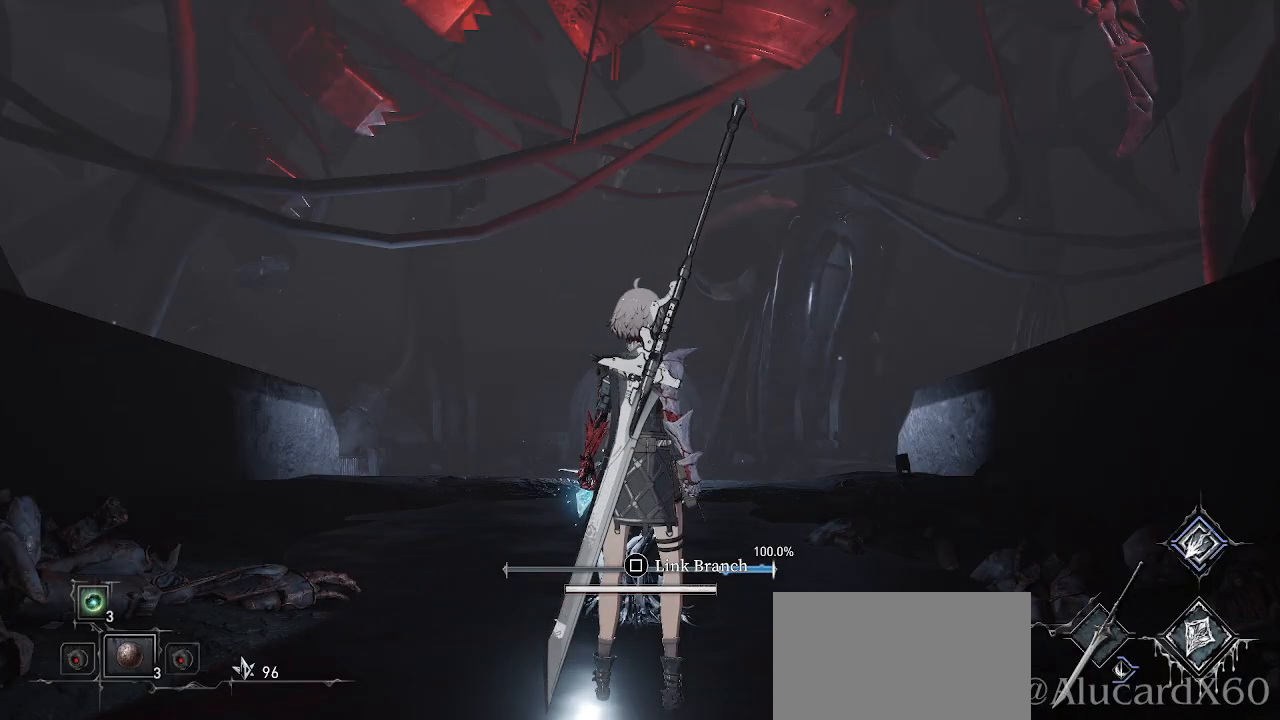
Gameplay with a controller (PlayStation layout); each line is a JSON object with the inputs held at the frame after it. "events" lists button and stick changes between this image and that frame as [ms after this image, input, new state], when the widget could be followed in between. Not read: L3 R1.
{"buttons": [], "left_stick": "up-right", "right_stick": "center", "events": [[267, "right_stick", "right"], [350, "left_stick", "up-right"], [500, "right_stick", "center"]]}
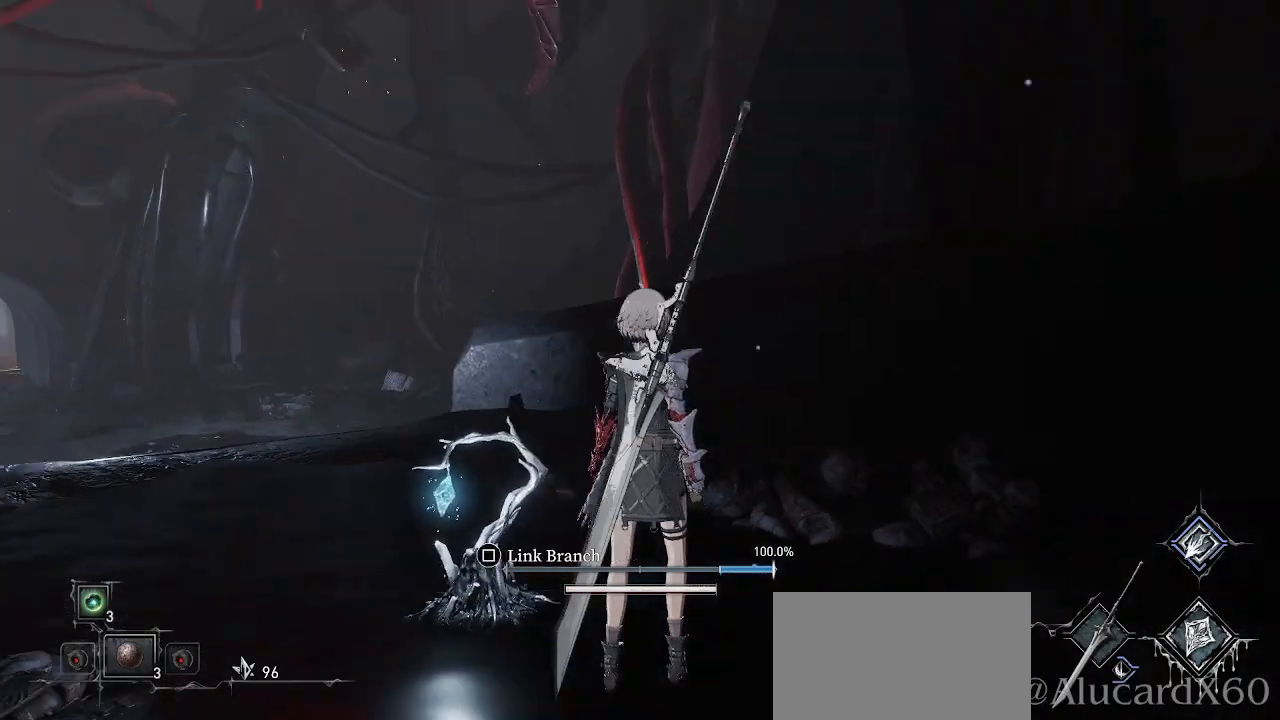
{"buttons": [], "left_stick": "up", "right_stick": "up-left", "events": [[200, "left_stick", "up"], [300, "right_stick", "up-left"]]}
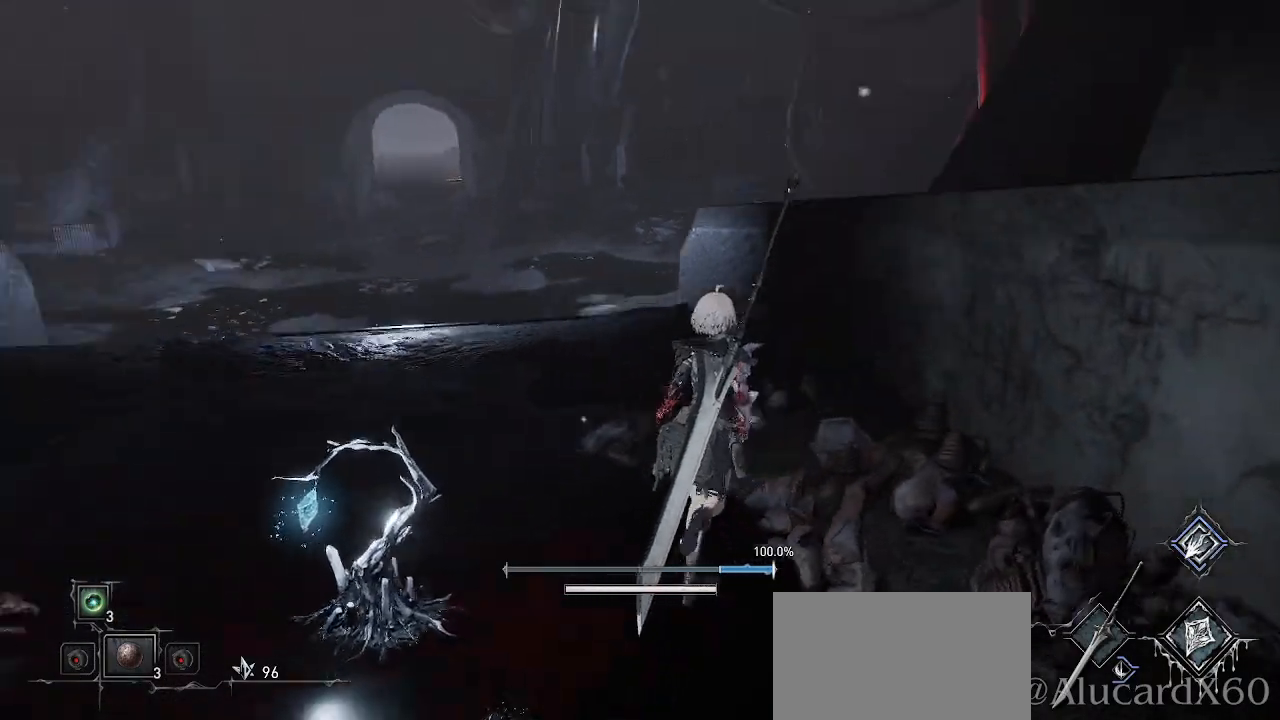
{"buttons": [], "left_stick": "up", "right_stick": "center", "events": [[150, "right_stick", "center"]]}
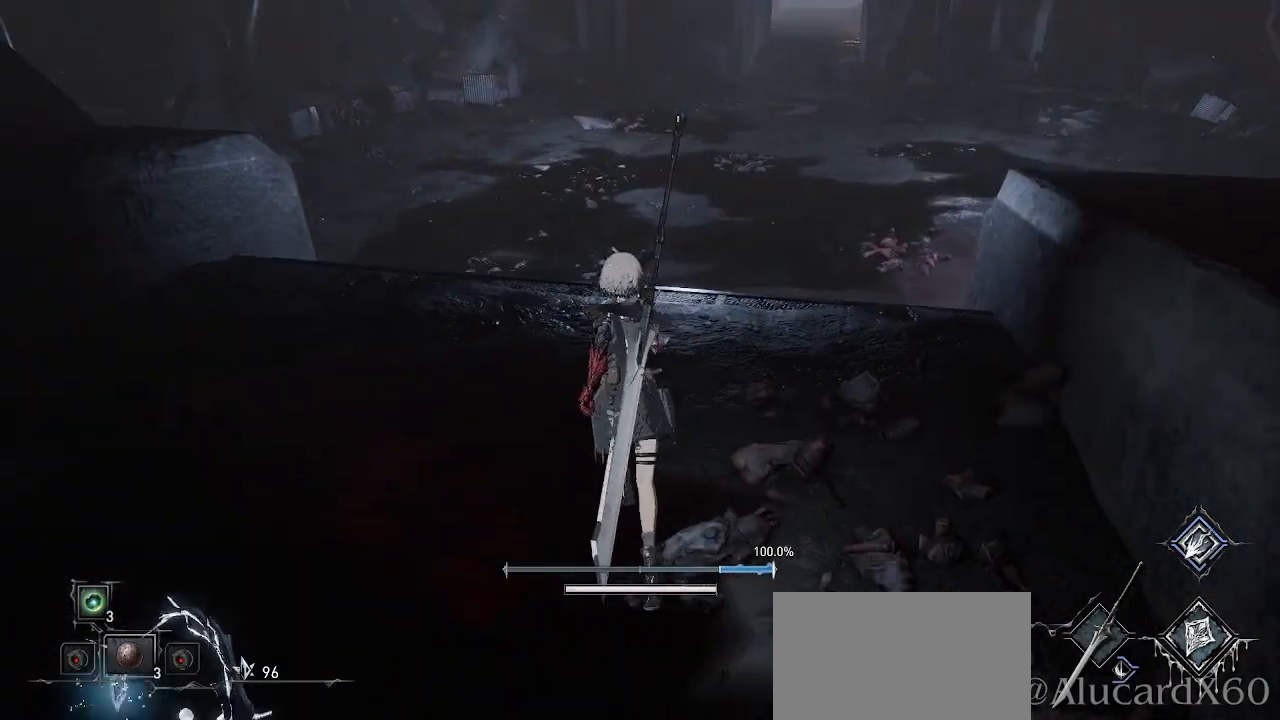
{"buttons": [], "left_stick": "center", "right_stick": "center", "events": [[333, "left_stick", "center"]]}